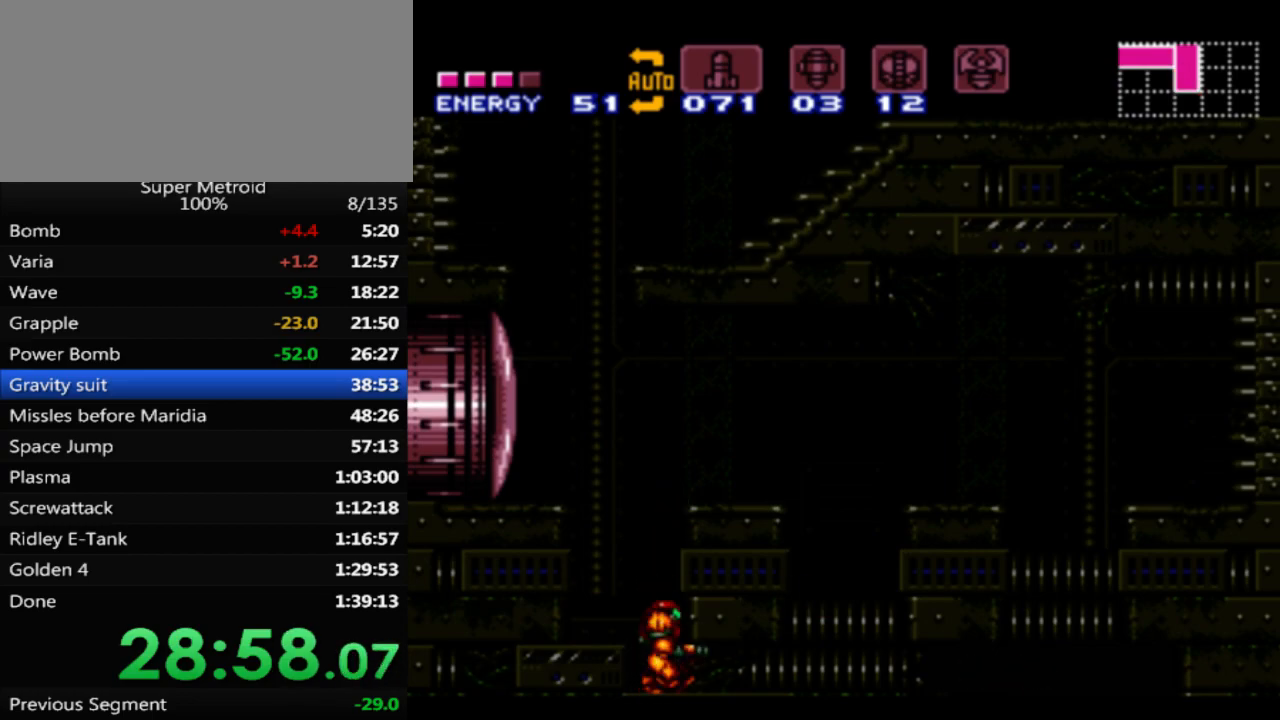
Gameplay with a controller (Nintendo layout); each line is a JSON object with the inputs held at the frame after it. "events" lists button and stick changes between this image and that frame as [ms after this image, input, new state], when the widget could be followed in between. Not read: L3 R3 SELECT.
{"buttons": ["DPAD_RIGHT"], "events": [[67, "DPAD_DOWN", "up"], [133, "DPAD_RIGHT", "down"]]}
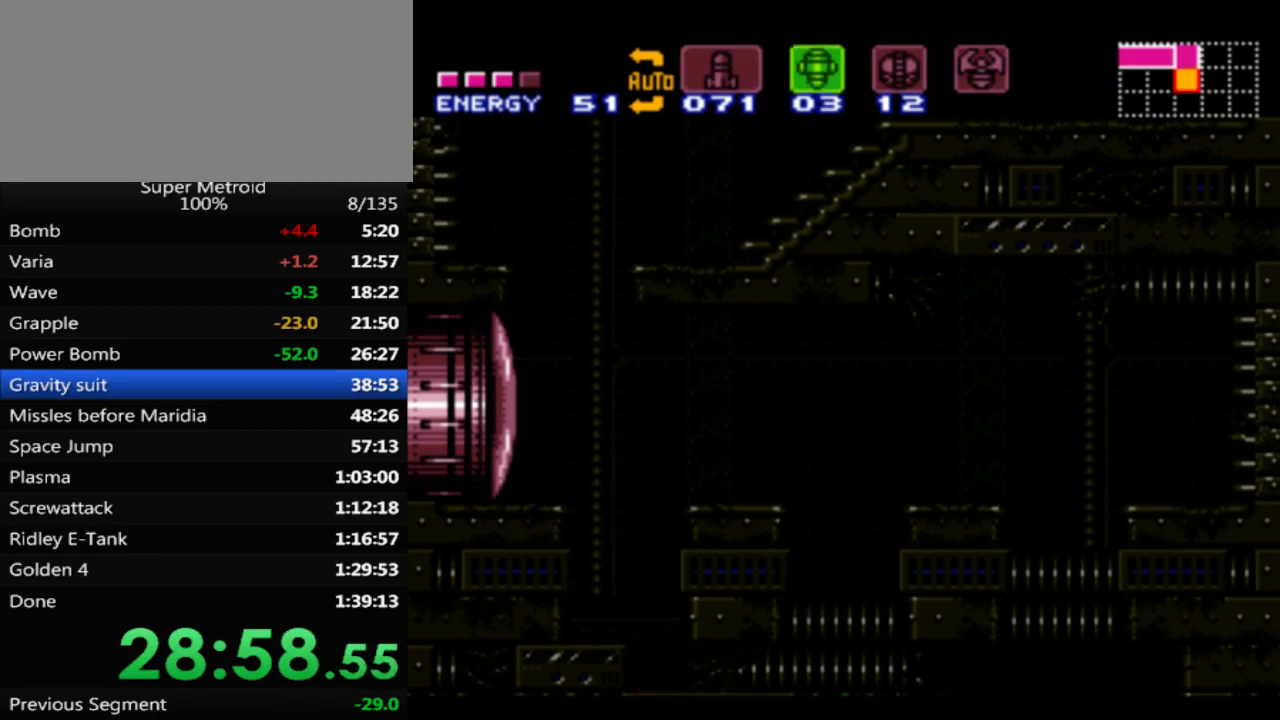
{"buttons": ["Y", "DPAD_RIGHT"], "events": [[450, "Y", "down"]]}
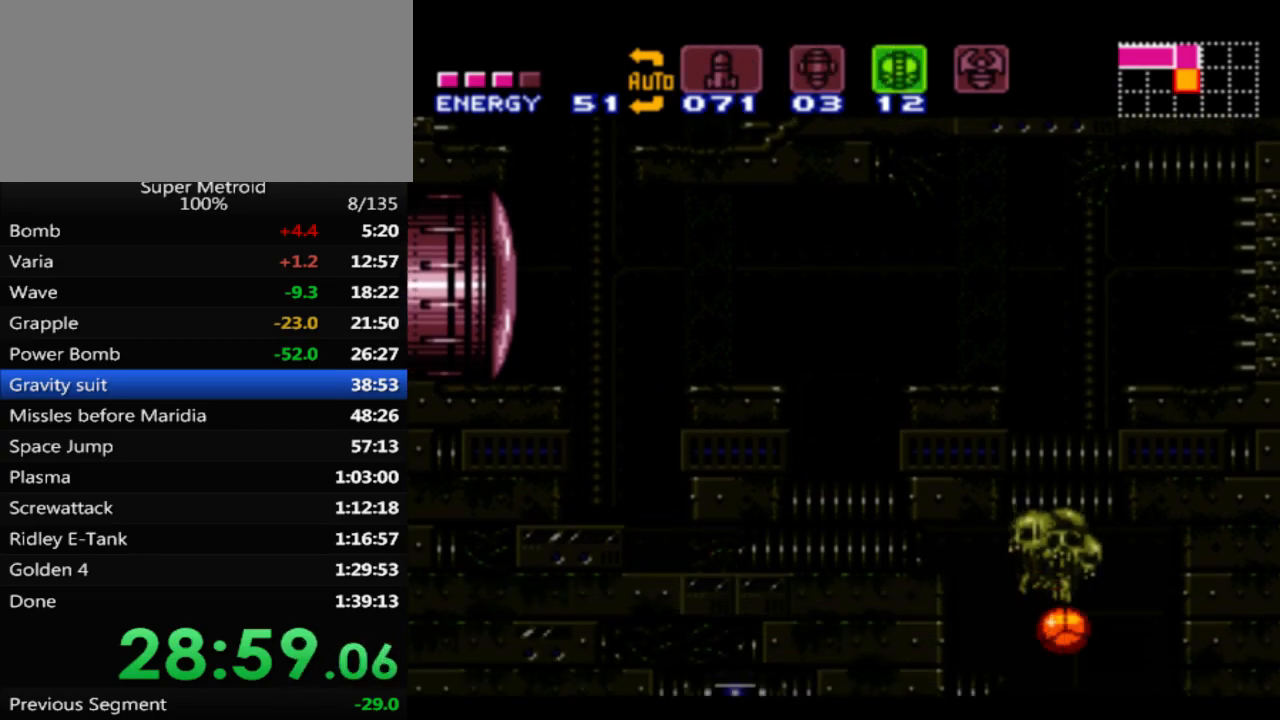
{"buttons": ["DPAD_LEFT"], "events": [[50, "Y", "up"], [167, "DPAD_RIGHT", "up"], [283, "DPAD_LEFT", "down"]]}
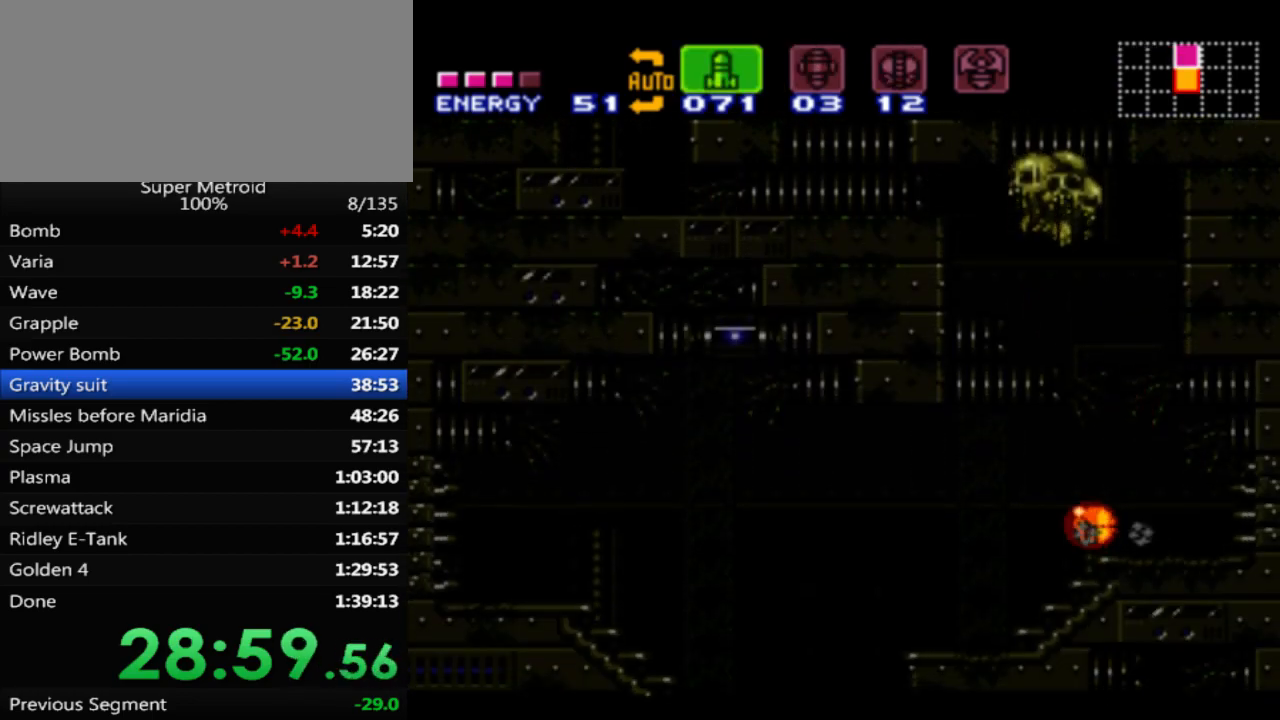
{"buttons": ["DPAD_LEFT"], "events": []}
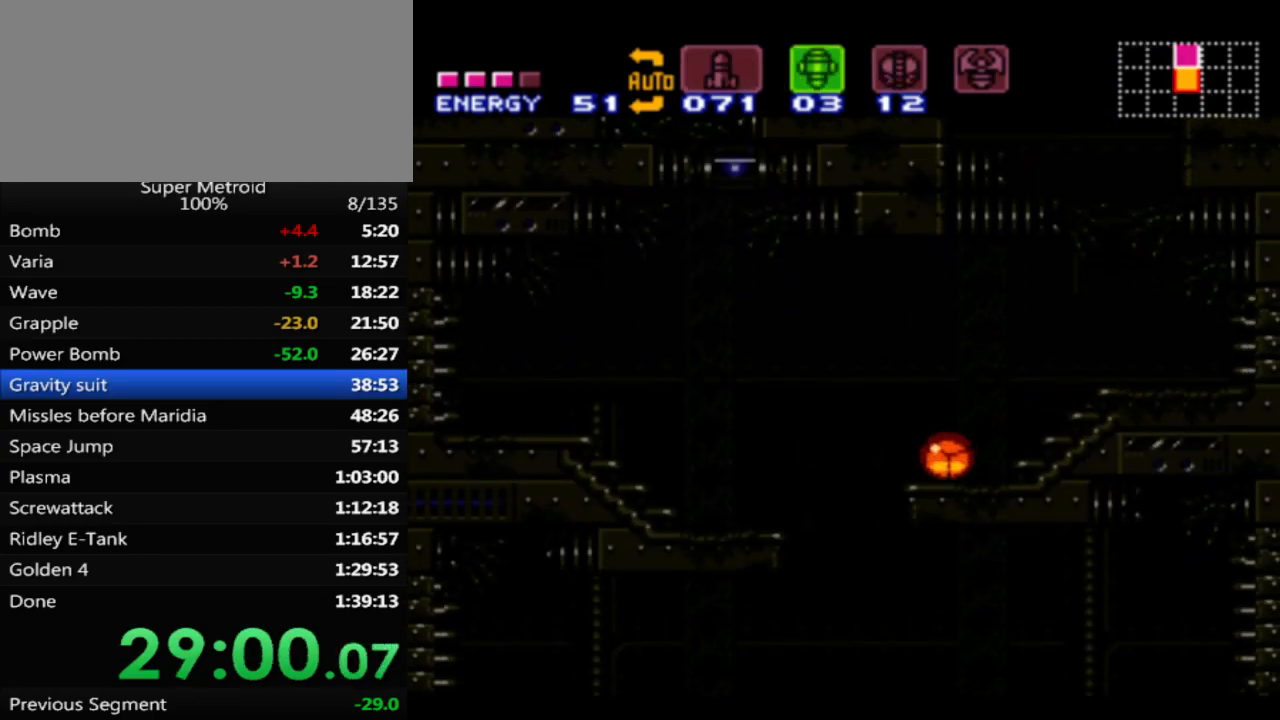
{"buttons": [], "events": [[217, "DPAD_LEFT", "up"], [300, "DPAD_UP", "down"], [400, "DPAD_UP", "up"]]}
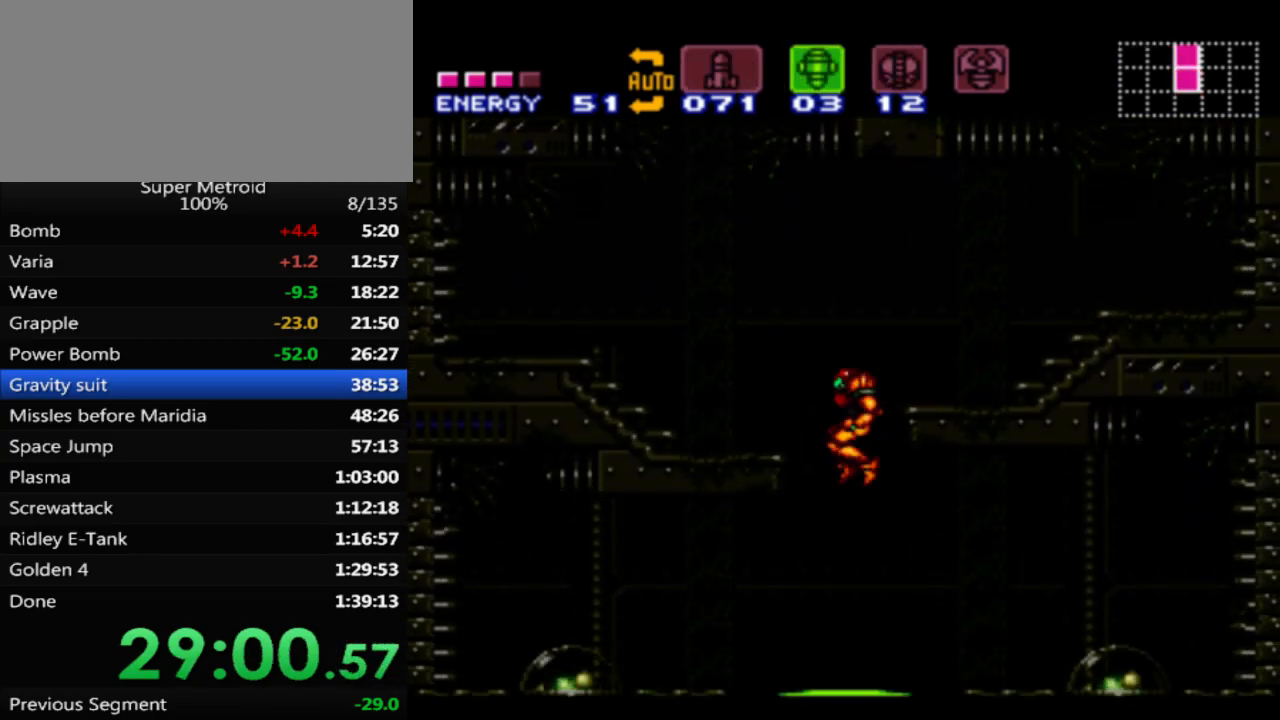
{"buttons": ["DPAD_LEFT"], "events": [[17, "DPAD_DOWN", "down"], [167, "X", "down"], [267, "X", "up"], [433, "DPAD_DOWN", "up"], [483, "DPAD_LEFT", "down"]]}
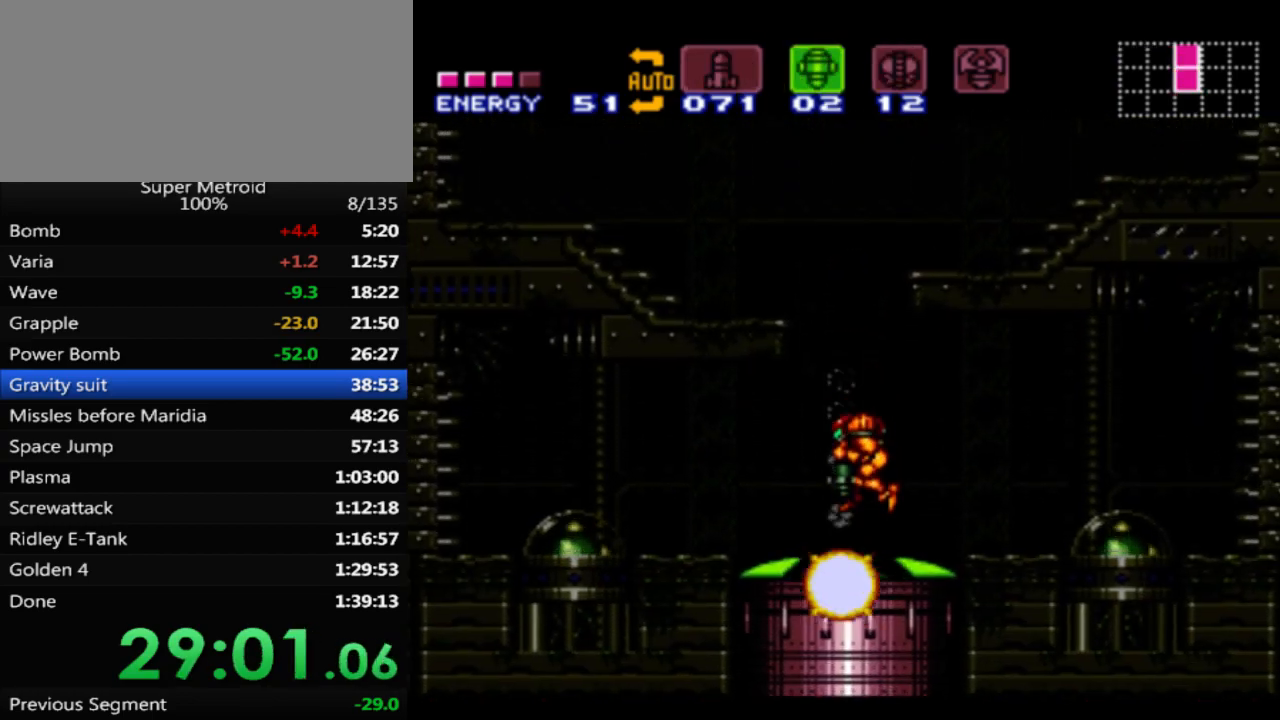
{"buttons": ["DPAD_LEFT"], "events": [[133, "DPAD_LEFT", "up"], [217, "DPAD_RIGHT", "down"], [383, "DPAD_RIGHT", "up"], [433, "DPAD_LEFT", "down"]]}
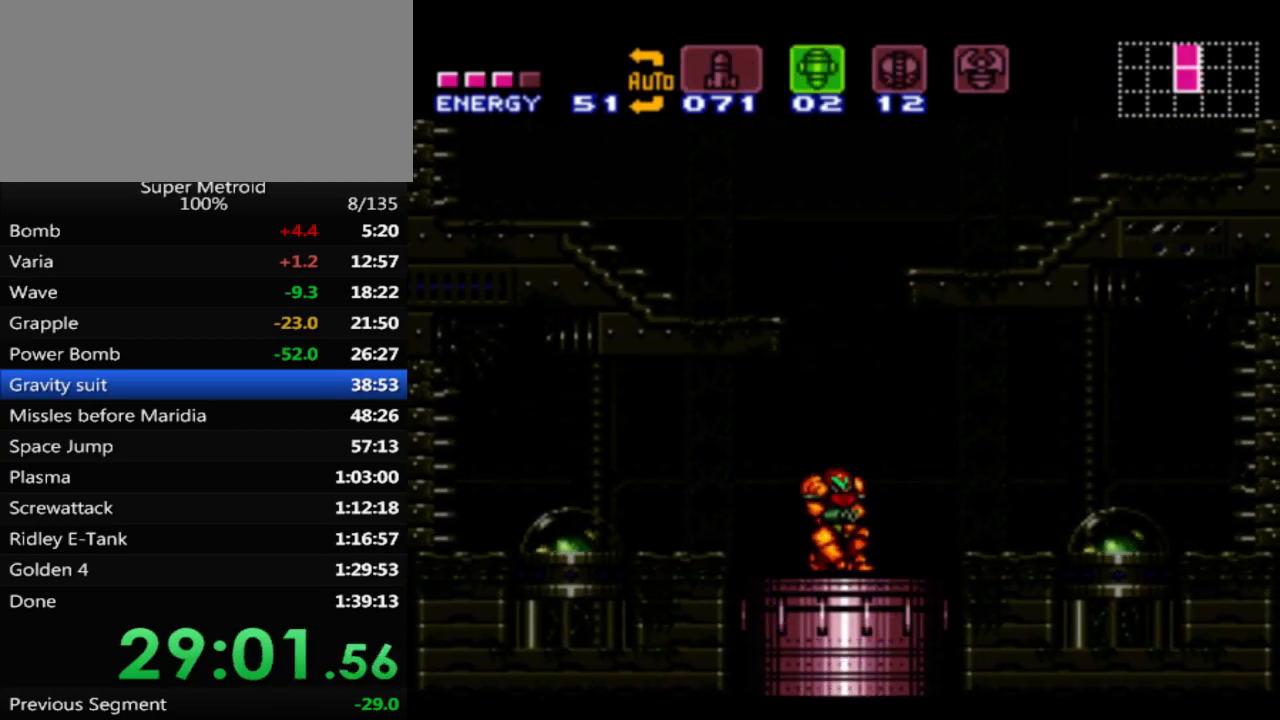
{"buttons": [], "events": [[67, "DPAD_LEFT", "up"]]}
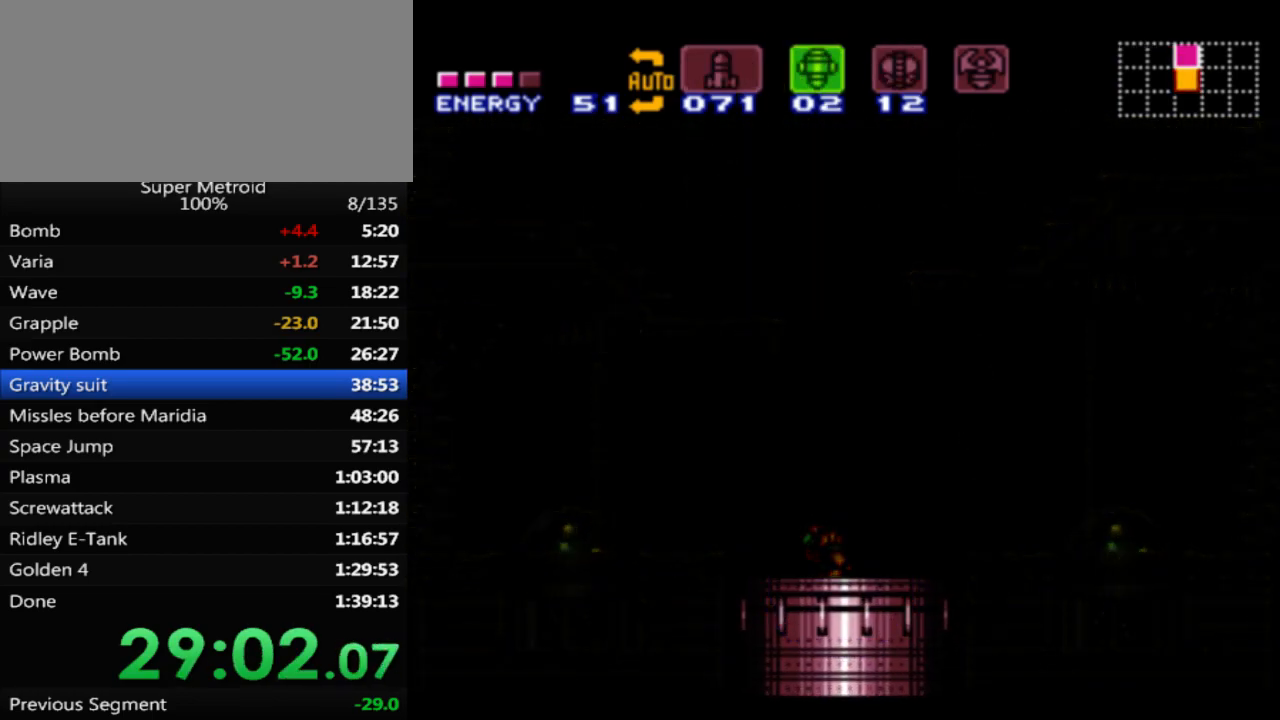
{"buttons": [], "events": []}
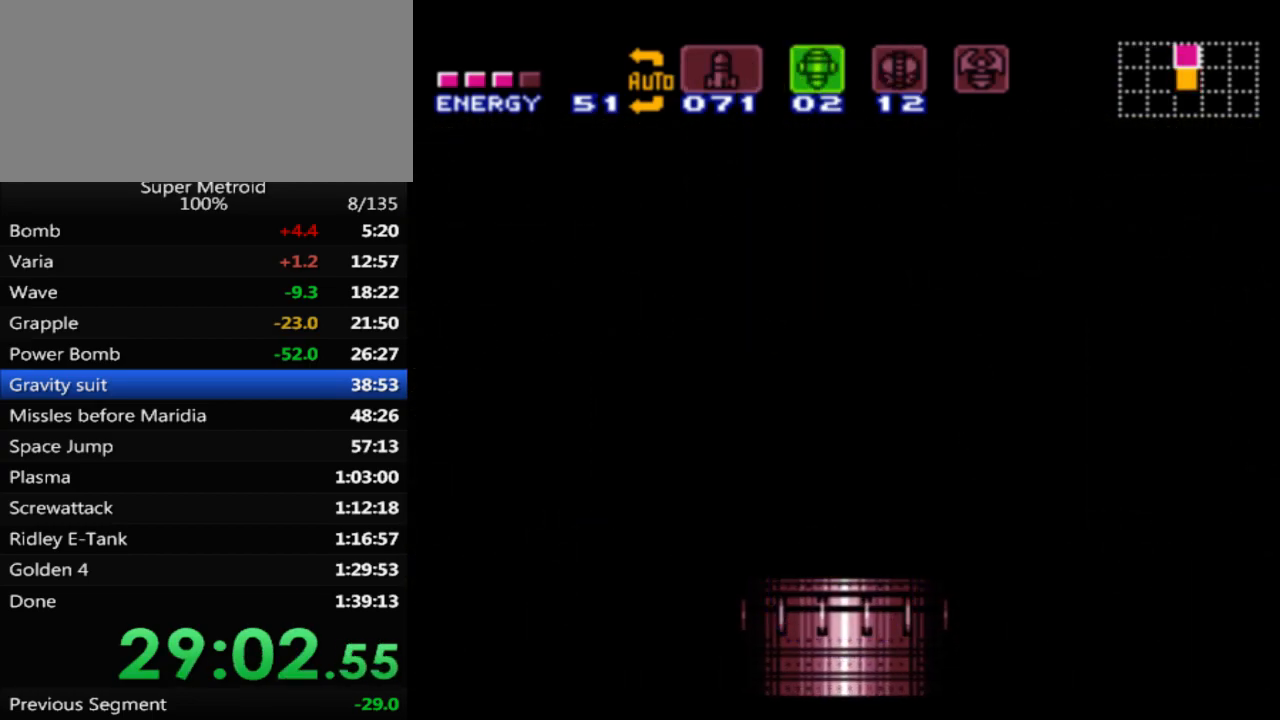
{"buttons": [], "events": []}
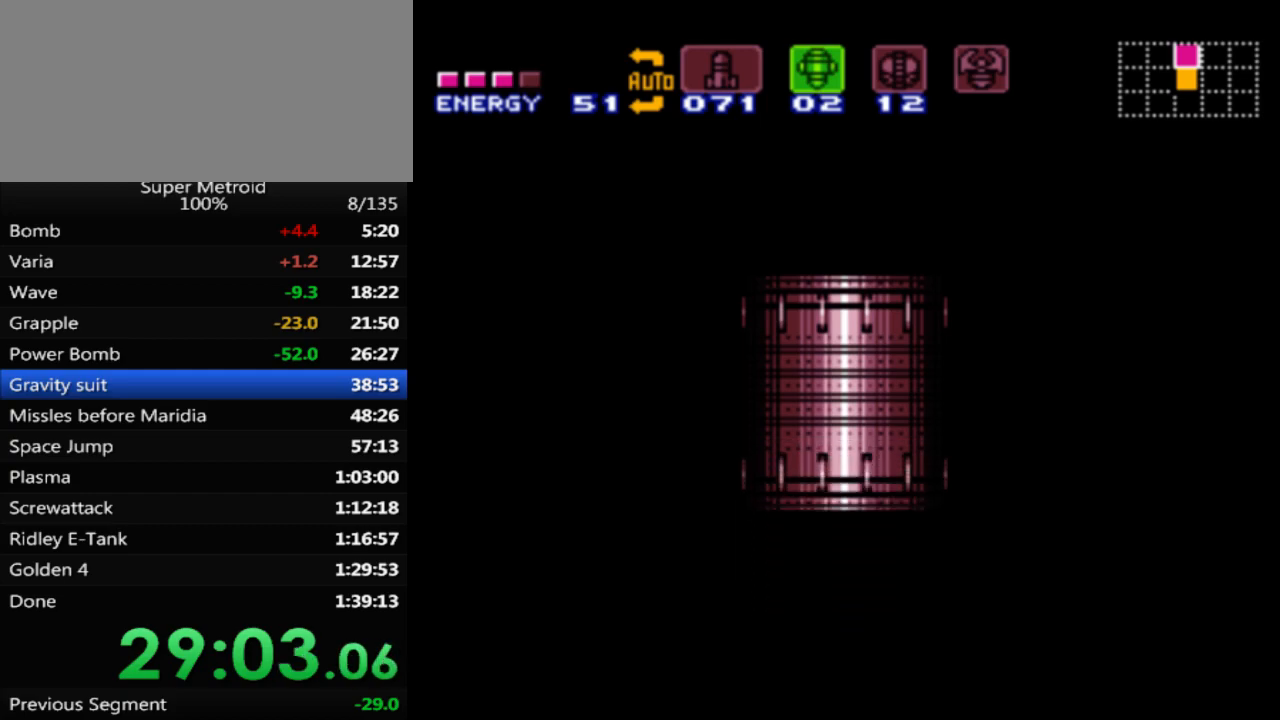
{"buttons": ["DPAD_LEFT"], "events": [[450, "DPAD_LEFT", "down"]]}
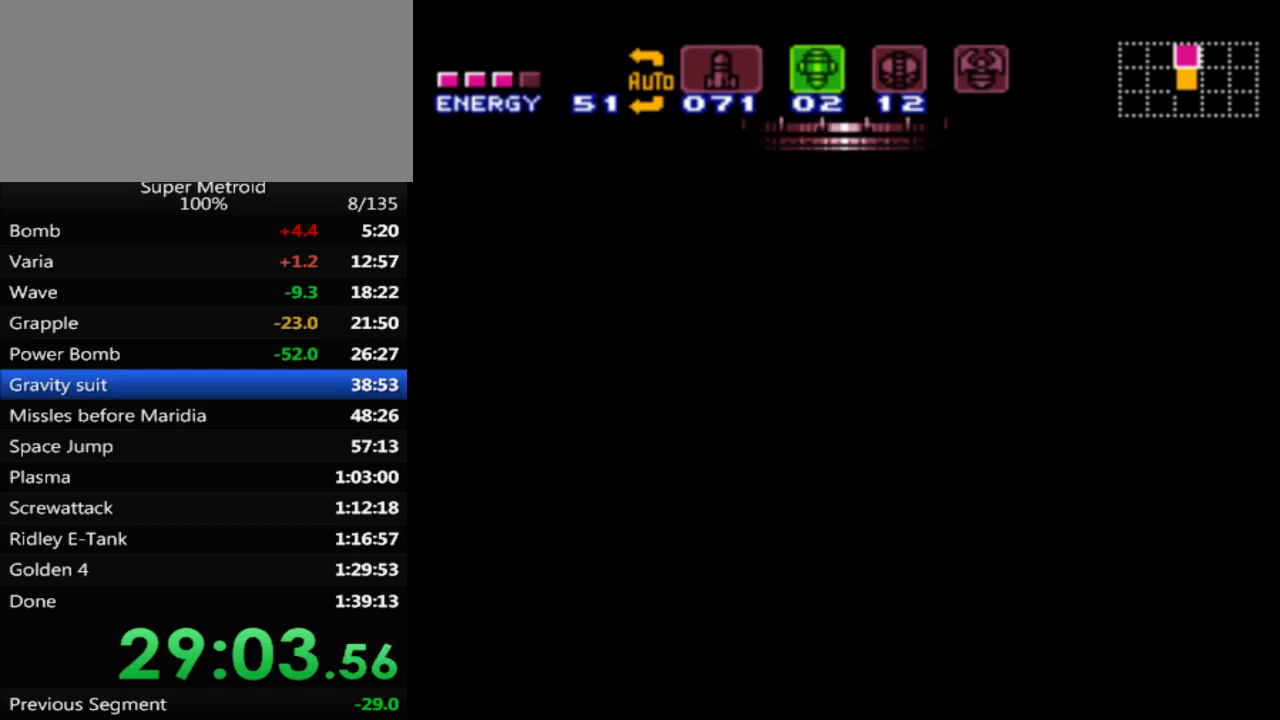
{"buttons": ["B", "DPAD_LEFT"], "events": [[233, "B", "down"]]}
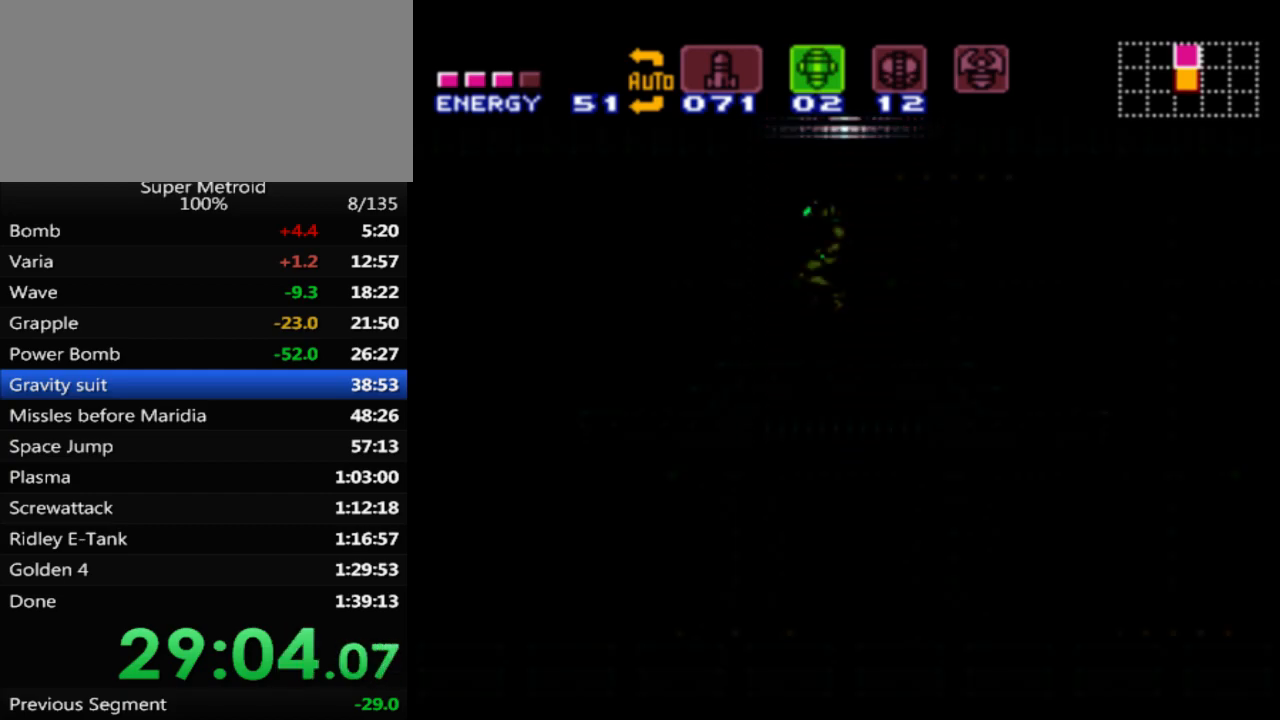
{"buttons": ["B", "DPAD_LEFT"], "events": [[350, "Y", "down"], [450, "Y", "up"]]}
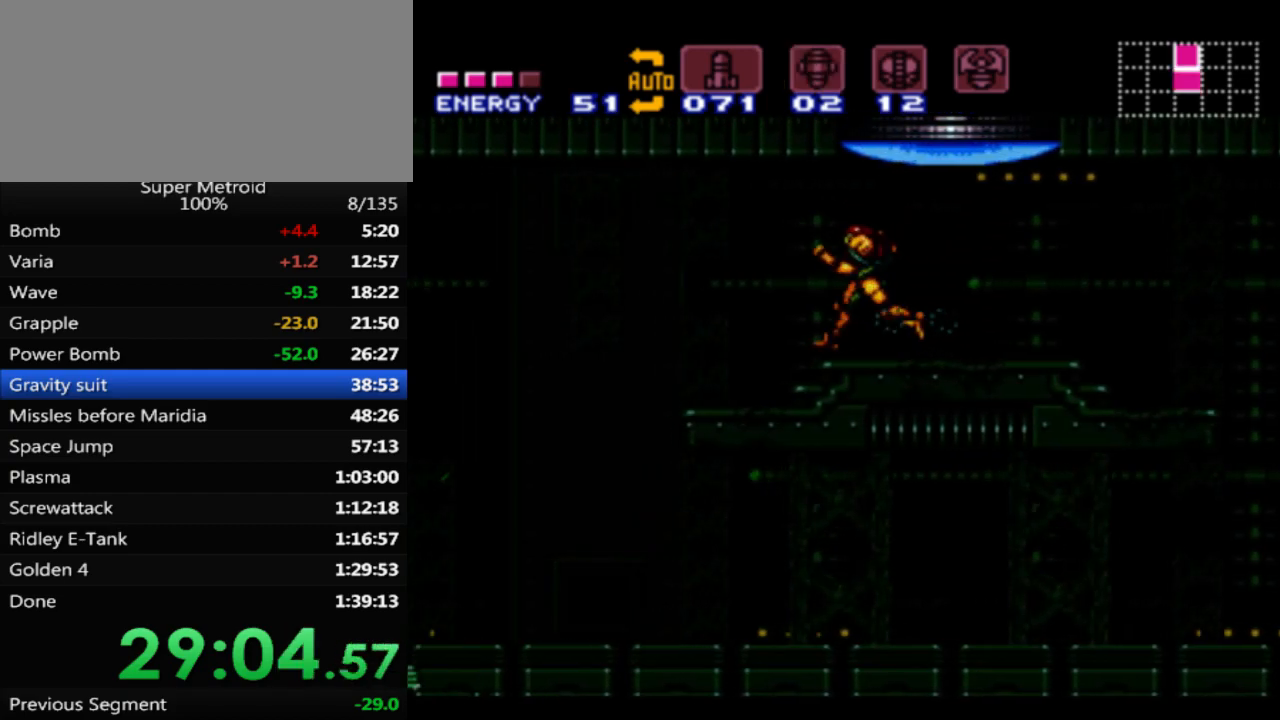
{"buttons": ["B", "DPAD_LEFT"], "events": []}
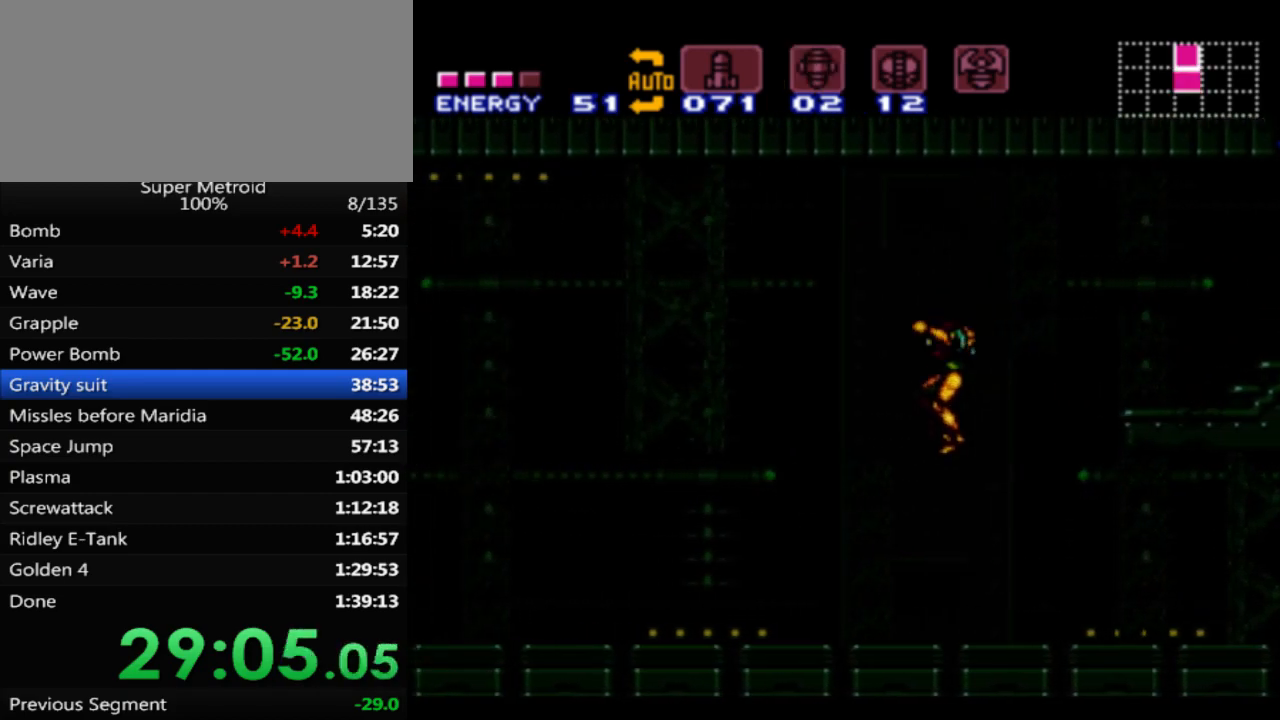
{"buttons": ["B", "DPAD_LEFT"], "events": []}
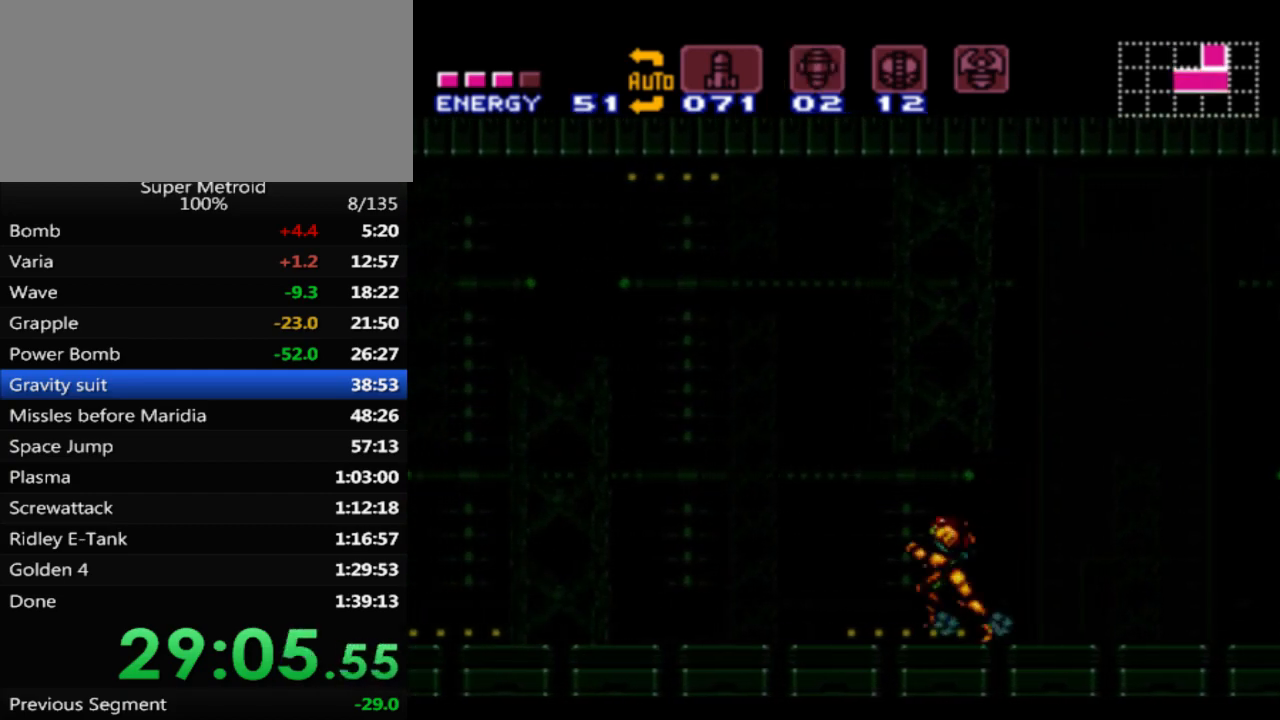
{"buttons": ["DPAD_RIGHT"], "events": [[350, "DPAD_LEFT", "up"], [400, "B", "up"], [417, "DPAD_RIGHT", "down"]]}
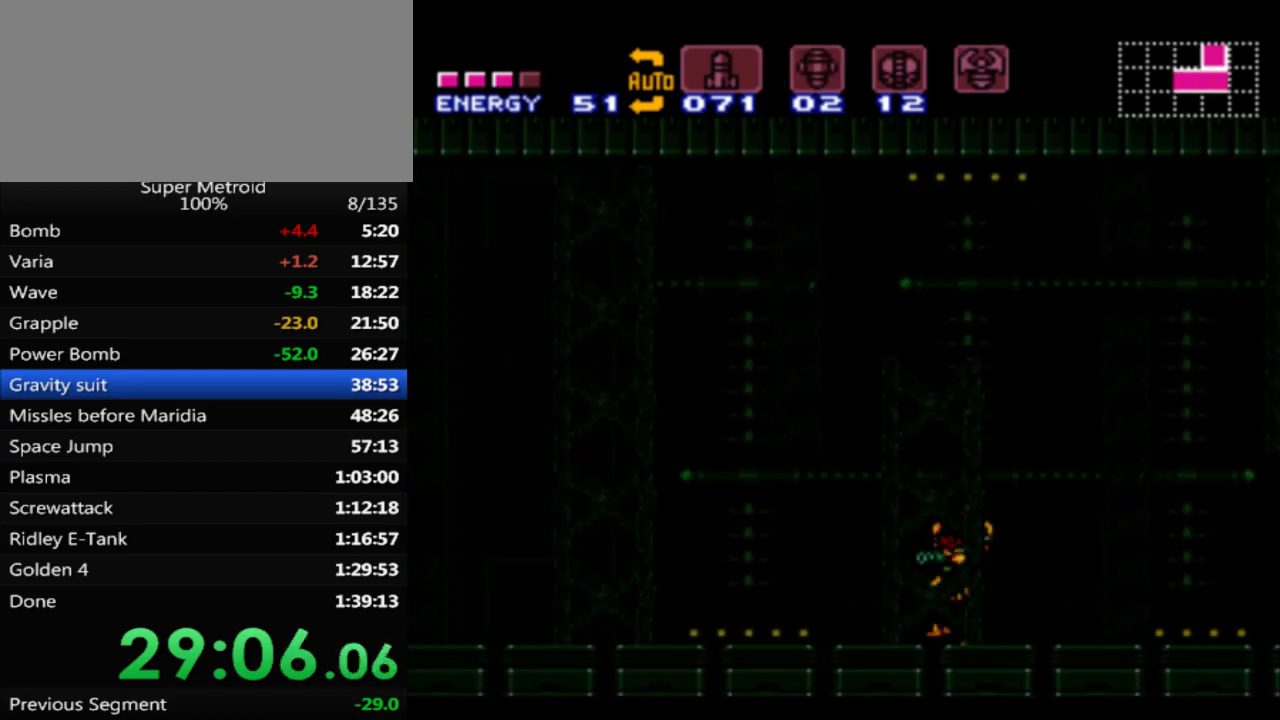
{"buttons": ["B", "DPAD_RIGHT"], "events": [[350, "B", "down"]]}
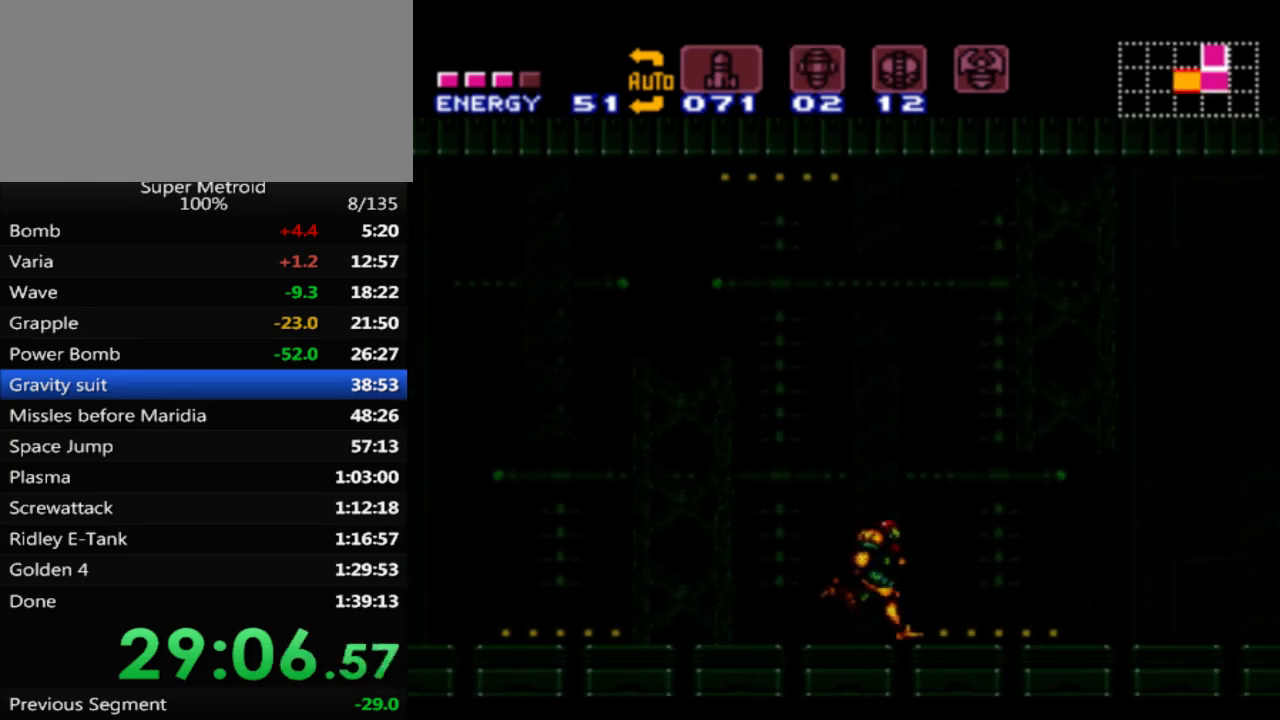
{"buttons": ["DPAD_RIGHT"], "events": [[100, "B", "up"], [267, "B", "down"], [483, "B", "up"]]}
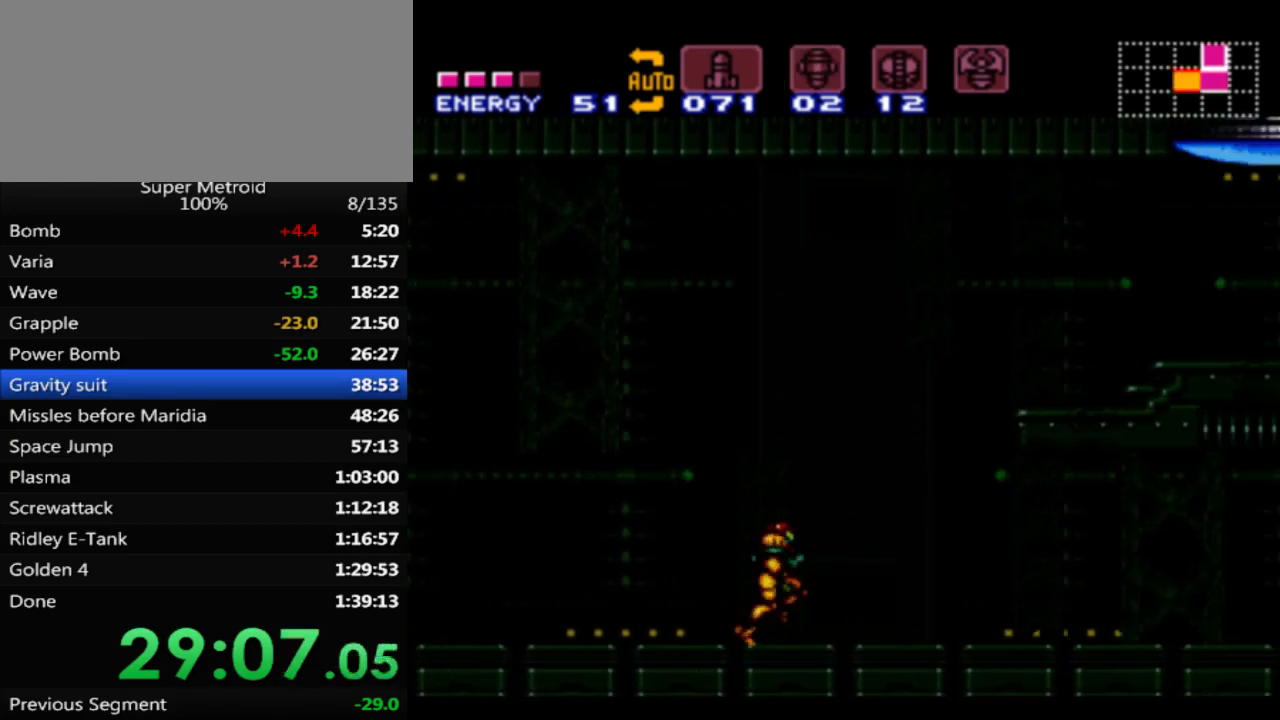
{"buttons": ["B", "DPAD_RIGHT"], "events": [[100, "B", "down"]]}
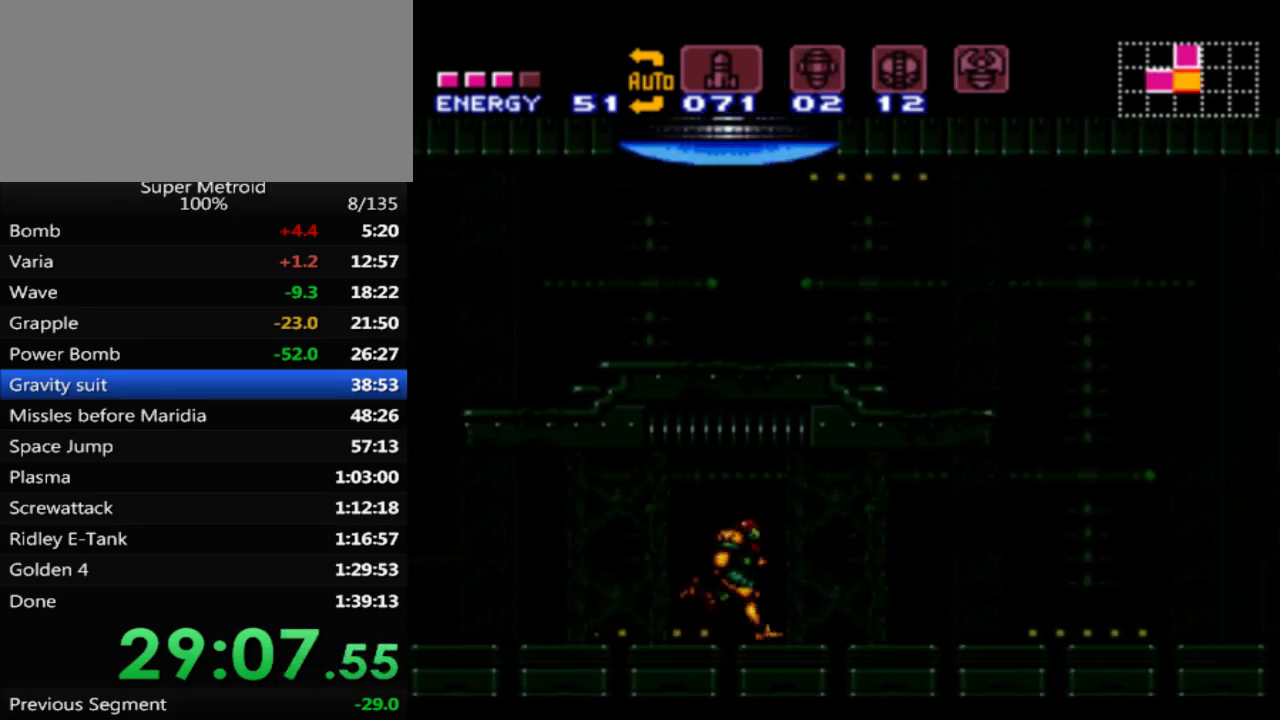
{"buttons": ["B"], "events": [[233, "A", "down"], [417, "A", "up"], [467, "DPAD_RIGHT", "up"]]}
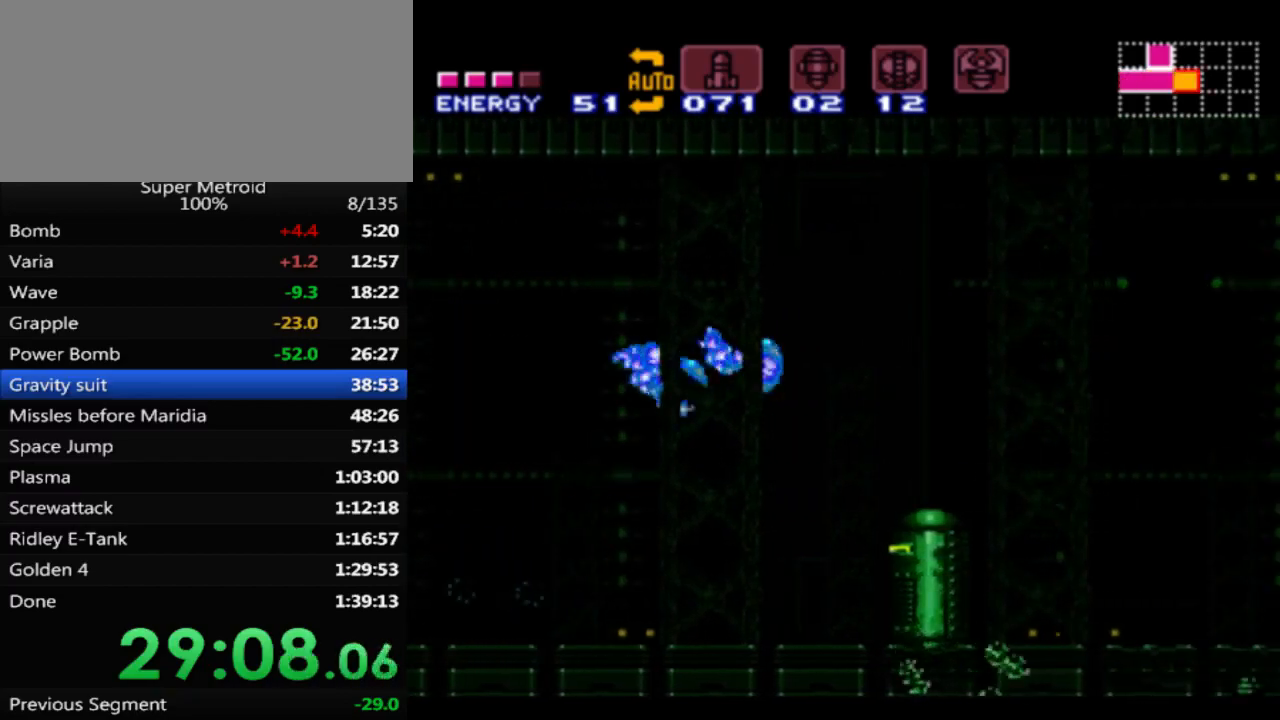
{"buttons": ["A", "B", "DPAD_DOWN"], "events": [[117, "A", "down"], [133, "DPAD_DOWN", "down"], [200, "DPAD_DOWN", "up"], [483, "DPAD_DOWN", "down"]]}
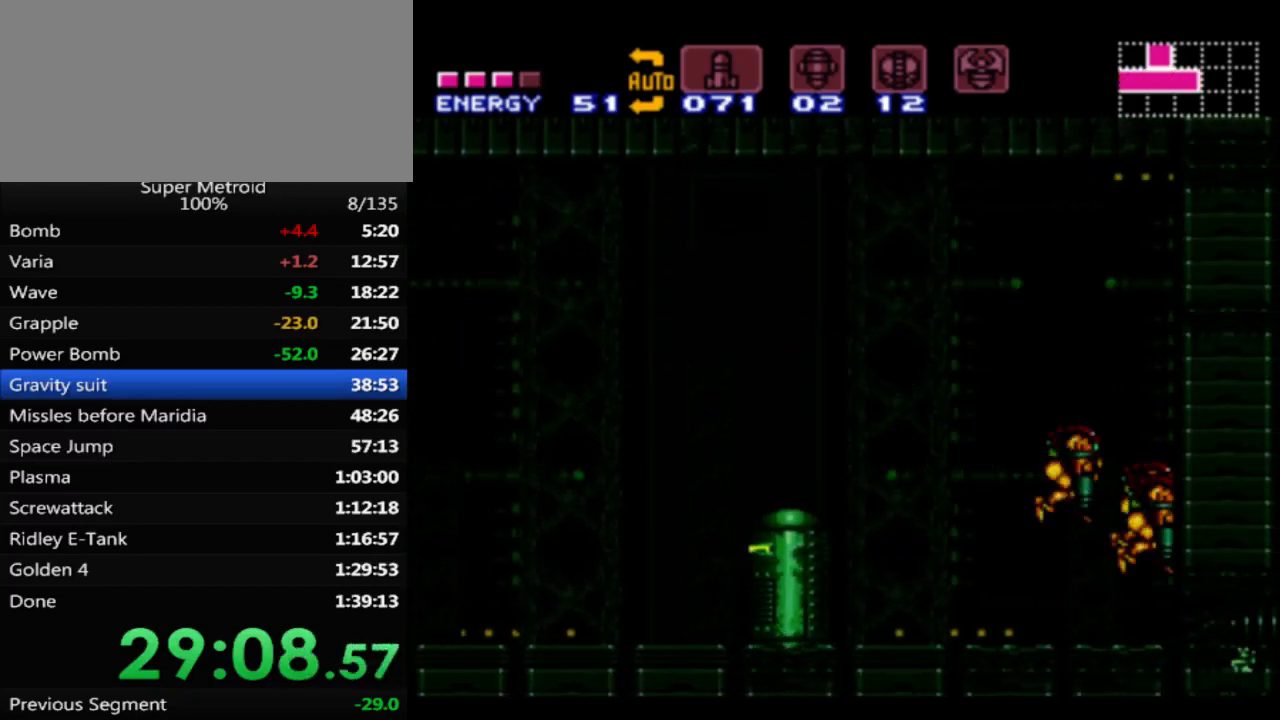
{"buttons": ["X", "DPAD_RIGHT"], "events": [[83, "DPAD_RIGHT", "down"], [133, "DPAD_DOWN", "up"], [217, "A", "up"], [350, "B", "up"], [500, "X", "down"]]}
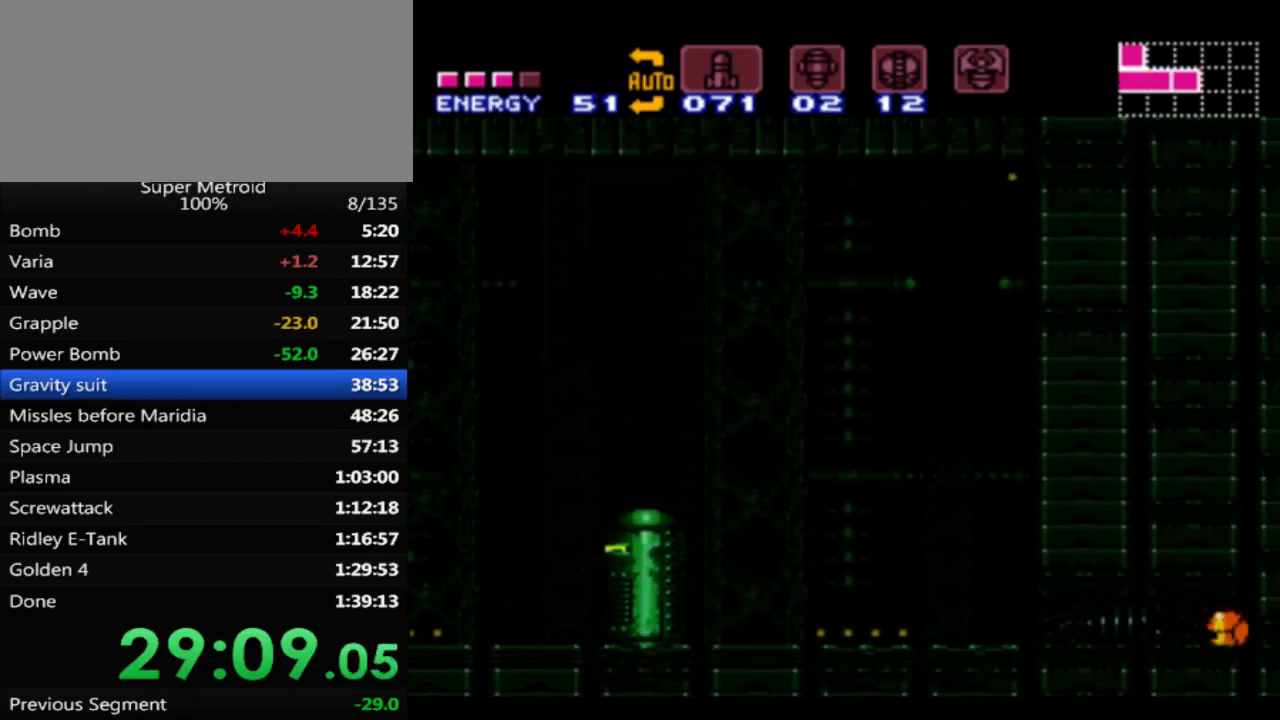
{"buttons": ["X"], "events": [[17, "DPAD_RIGHT", "up"], [117, "DPAD_LEFT", "down"], [133, "X", "up"], [400, "DPAD_LEFT", "up"], [500, "X", "down"]]}
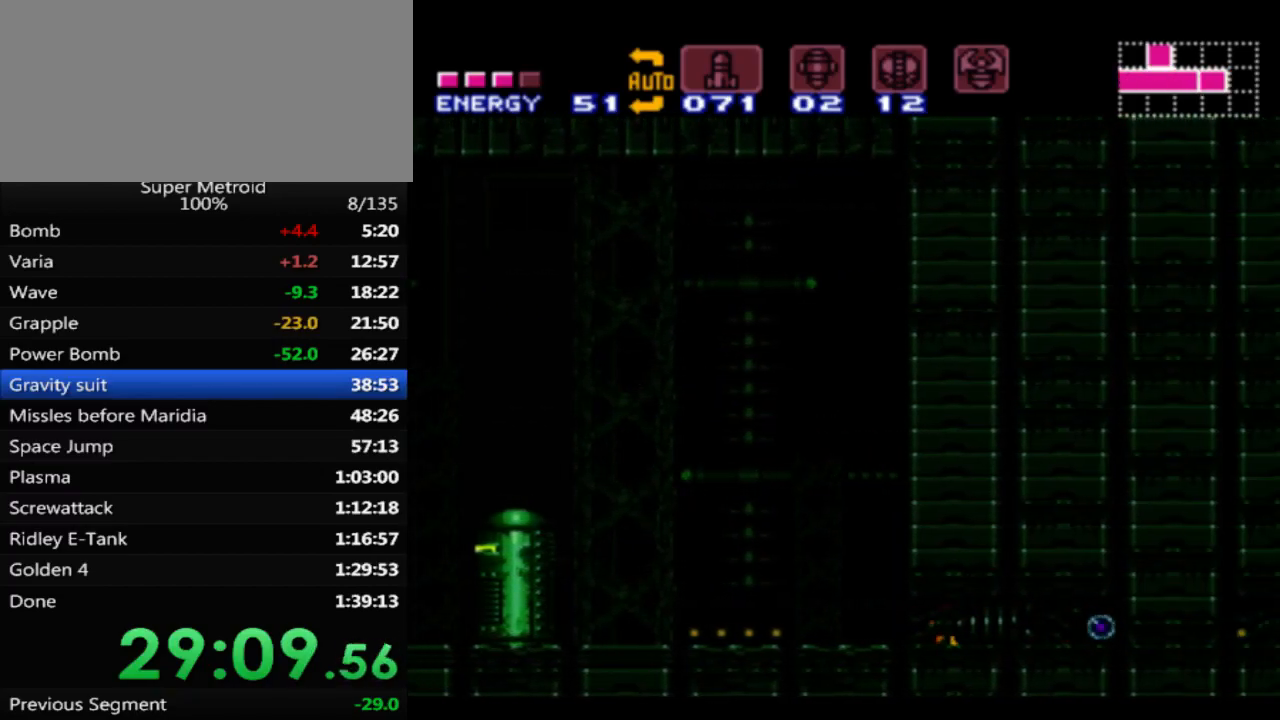
{"buttons": [], "events": [[17, "DPAD_RIGHT", "down"], [50, "X", "up"], [117, "DPAD_RIGHT", "up"]]}
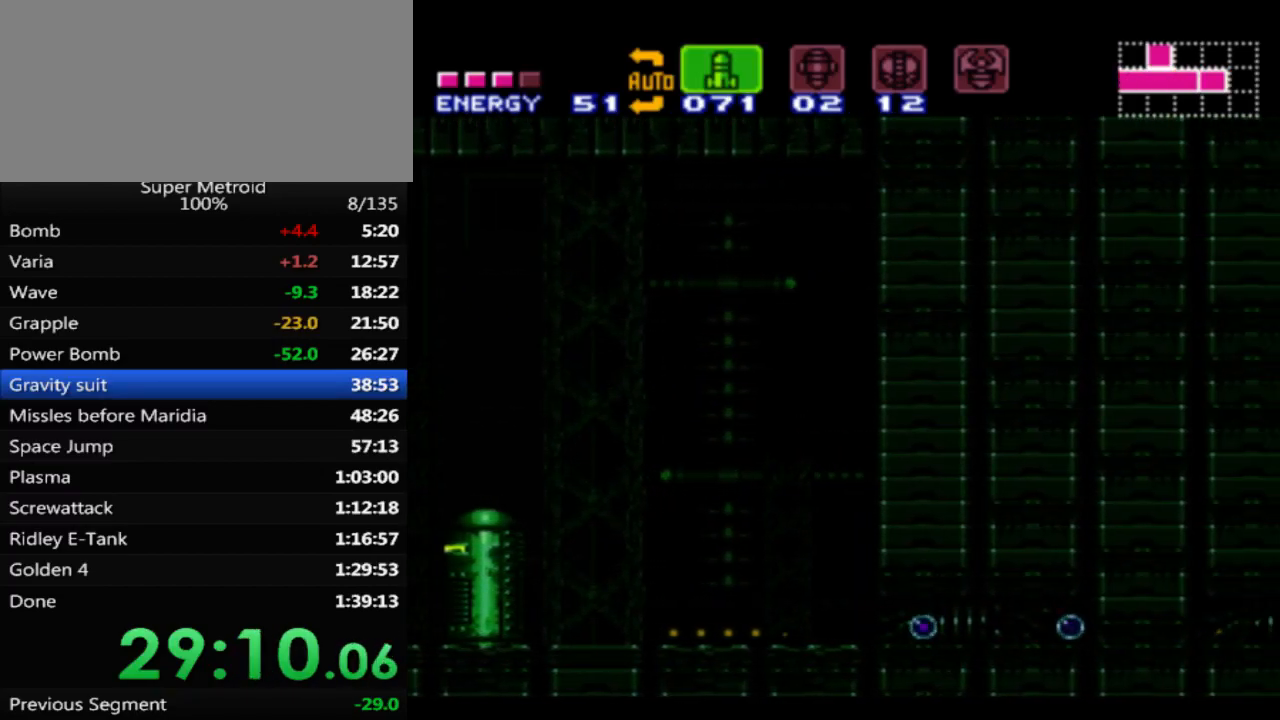
{"buttons": ["DPAD_RIGHT"], "events": [[50, "DPAD_RIGHT", "down"]]}
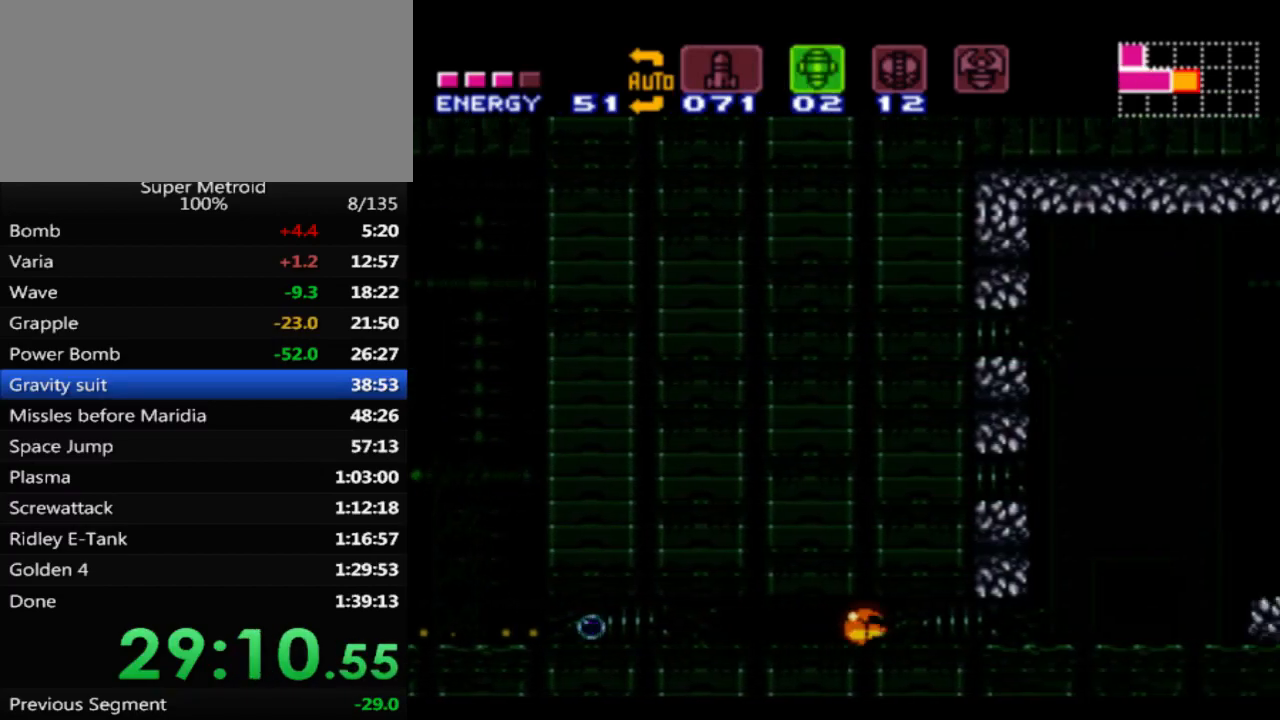
{"buttons": [], "events": [[500, "DPAD_RIGHT", "up"]]}
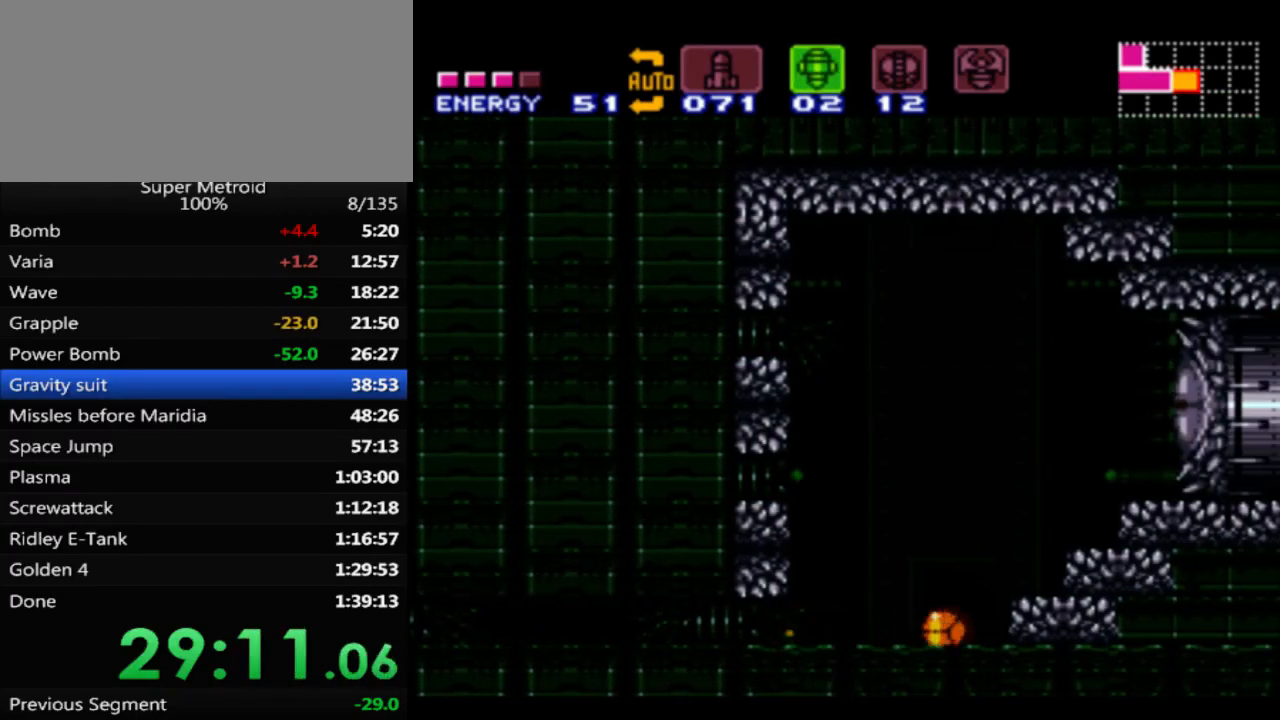
{"buttons": ["X"], "events": [[83, "DPAD_UP", "down"], [183, "DPAD_UP", "up"], [250, "DPAD_UP", "down"], [383, "DPAD_UP", "up"], [500, "X", "down"]]}
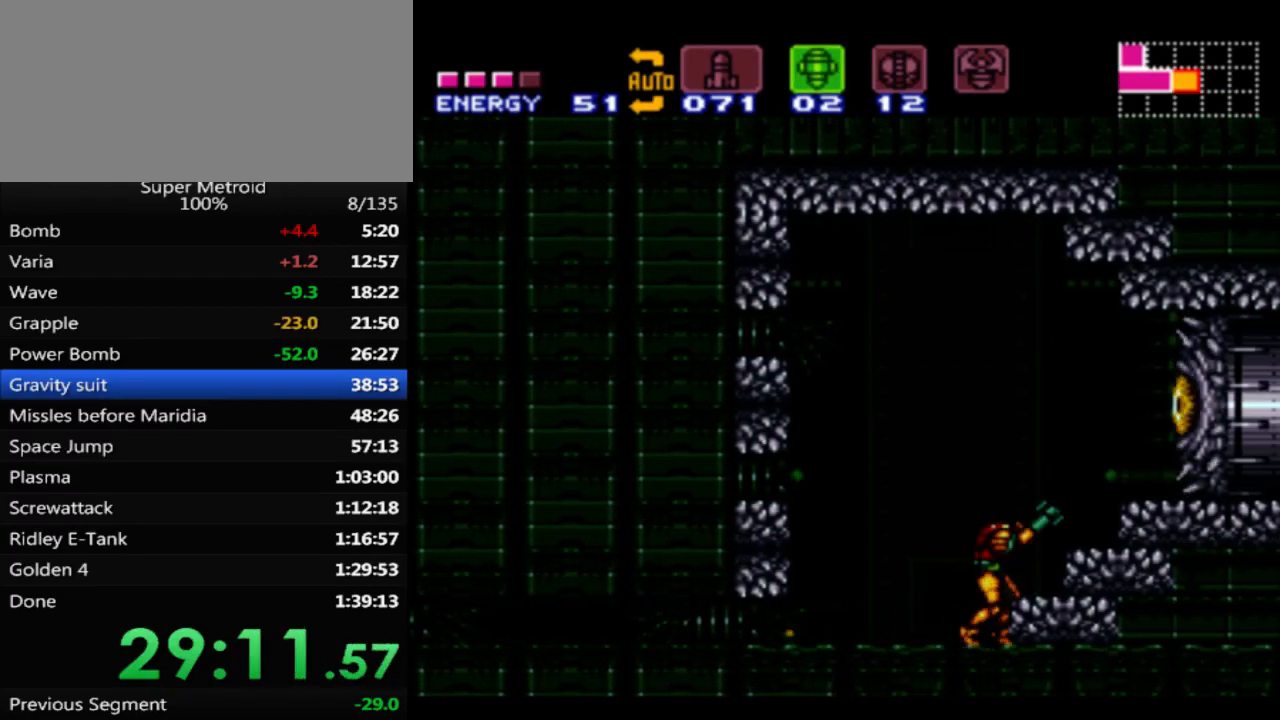
{"buttons": ["DPAD_RIGHT"], "events": [[133, "X", "up"], [267, "A", "down"], [317, "DPAD_RIGHT", "down"], [500, "A", "up"]]}